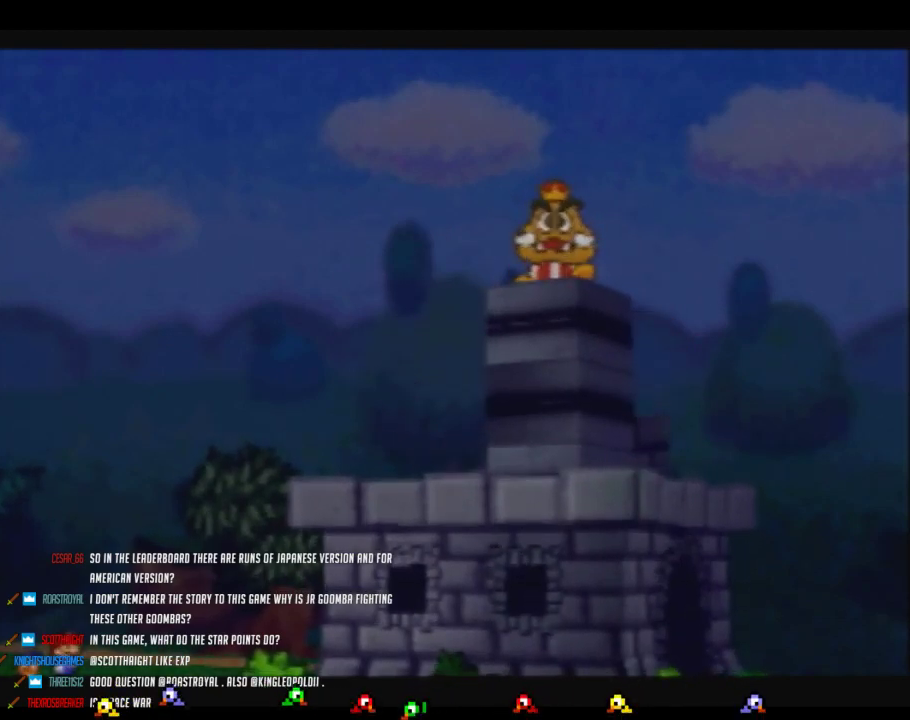
Gameplay with a controller (Nintendo layout); each line is a JSON object with the inputs held at the frame after it. "events" lists button and stick changes between this image and that frame as [ms after this image, input, new state], when the widget could be followed in between. Not read: L3 R3.
{"buttons": ["B"], "left_stick": "center", "events": []}
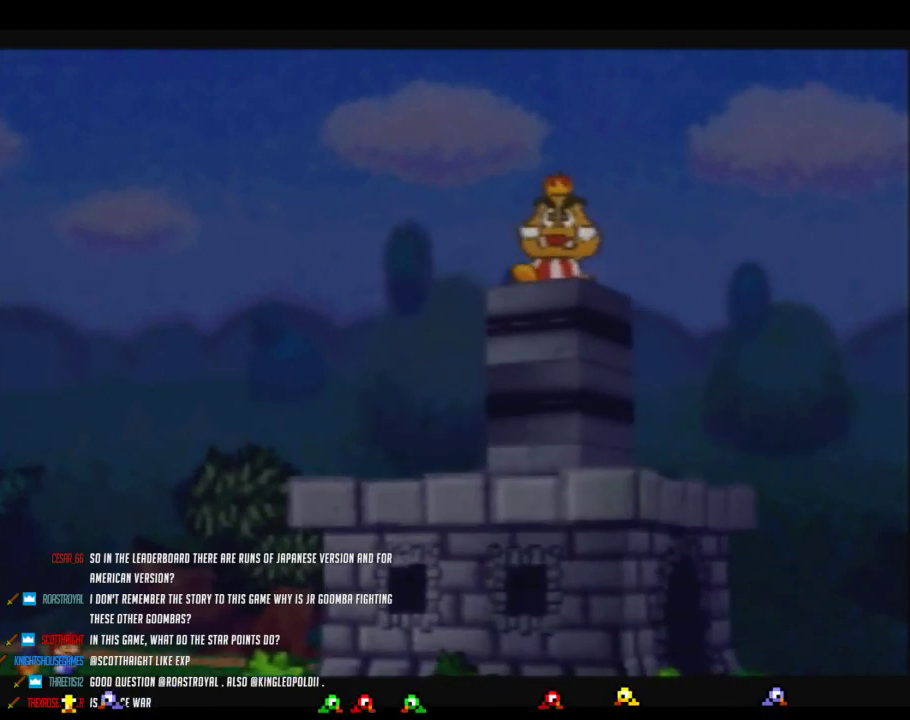
{"buttons": ["B"], "left_stick": "center", "events": []}
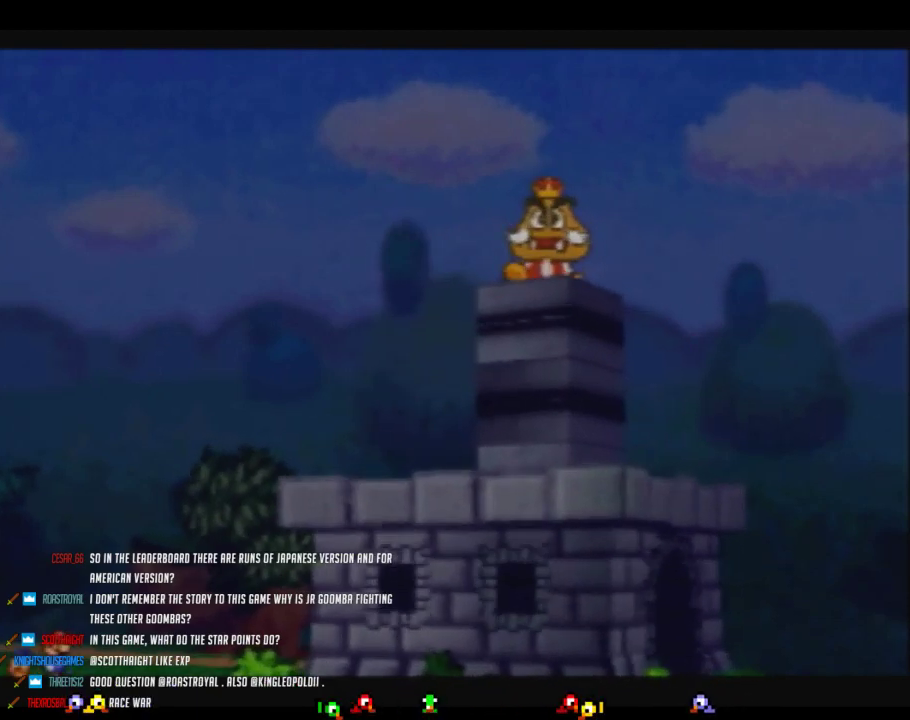
{"buttons": ["B"], "left_stick": "center", "events": []}
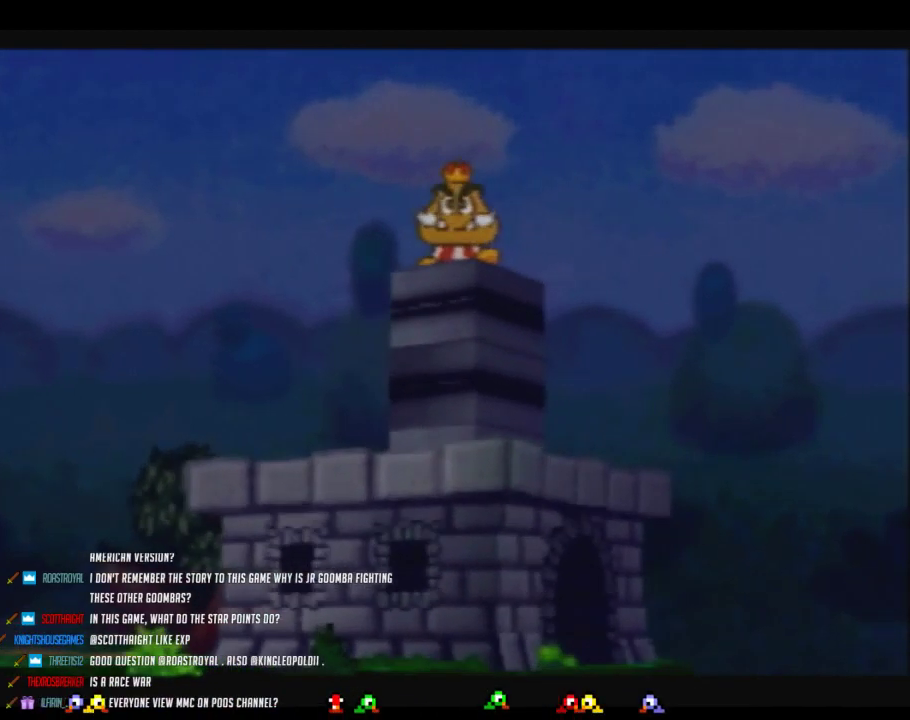
{"buttons": ["B"], "left_stick": "center", "events": []}
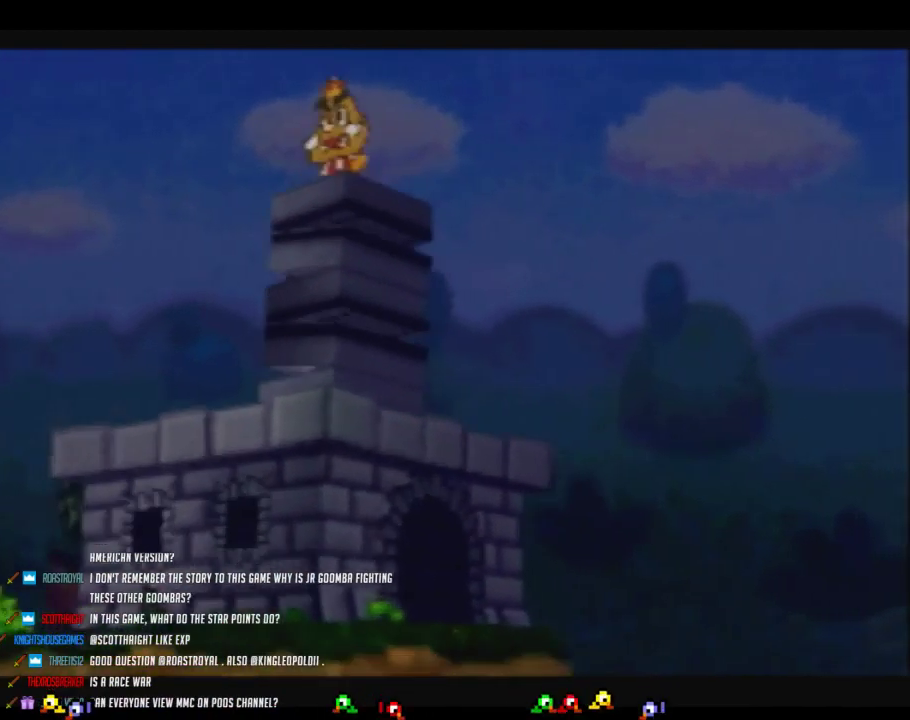
{"buttons": ["B"], "left_stick": "center", "events": []}
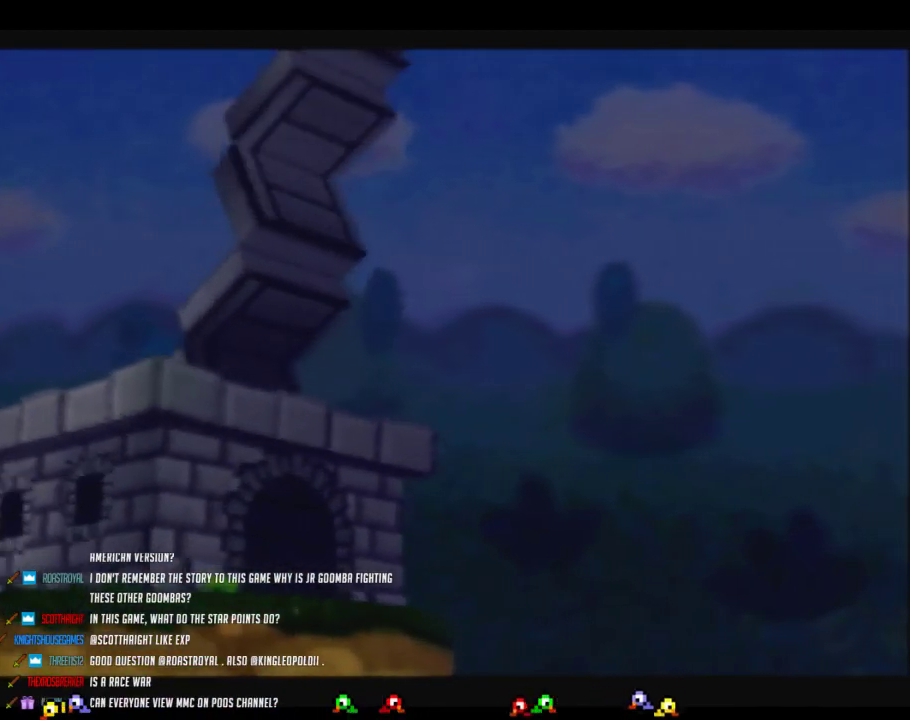
{"buttons": ["B"], "left_stick": "center", "events": []}
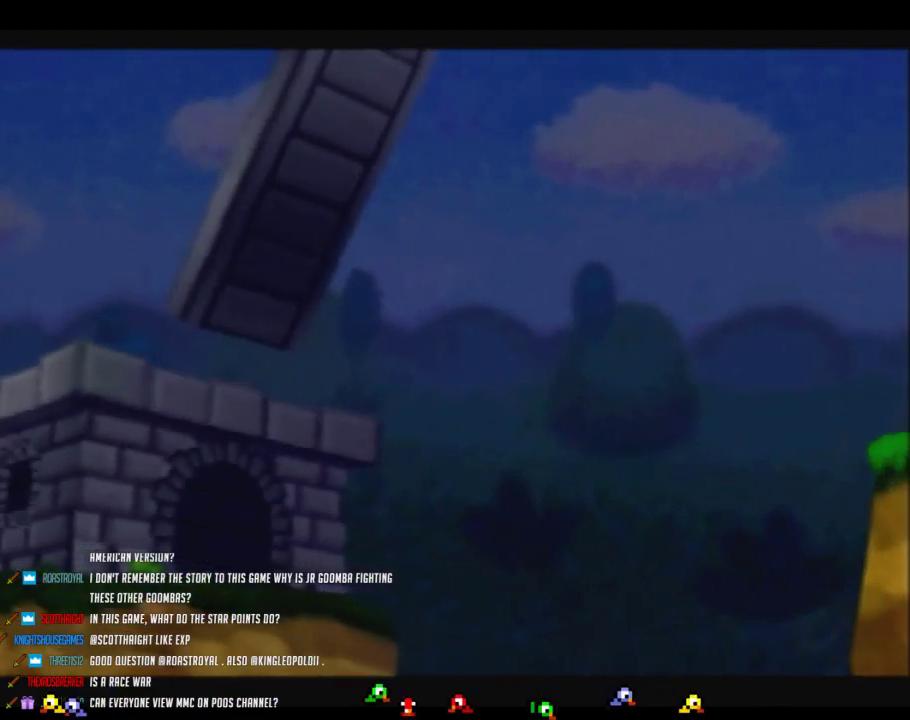
{"buttons": ["B"], "left_stick": "center", "events": []}
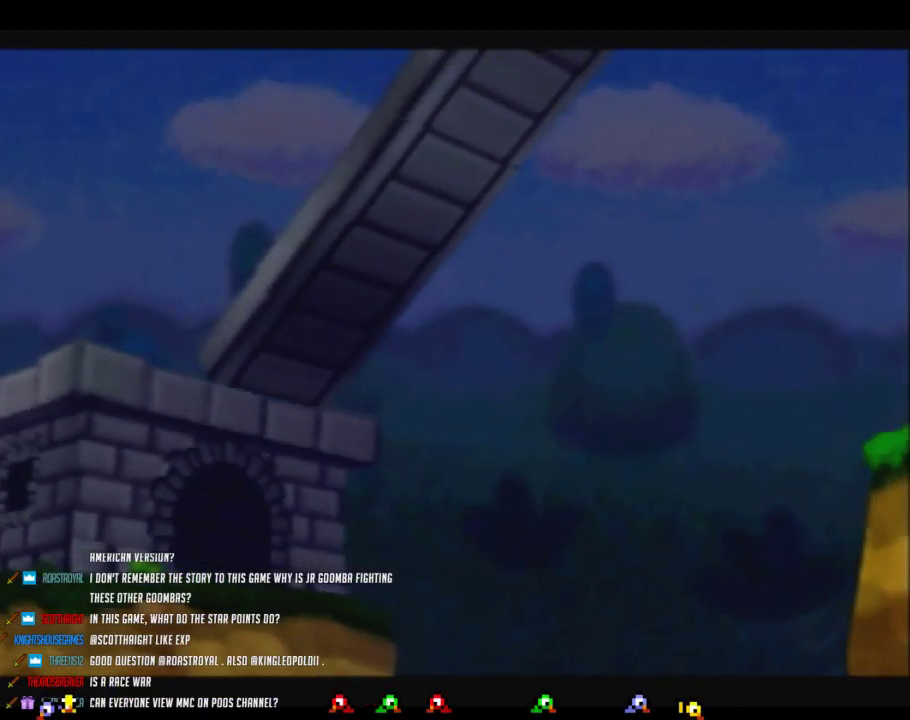
{"buttons": ["B"], "left_stick": "center", "events": []}
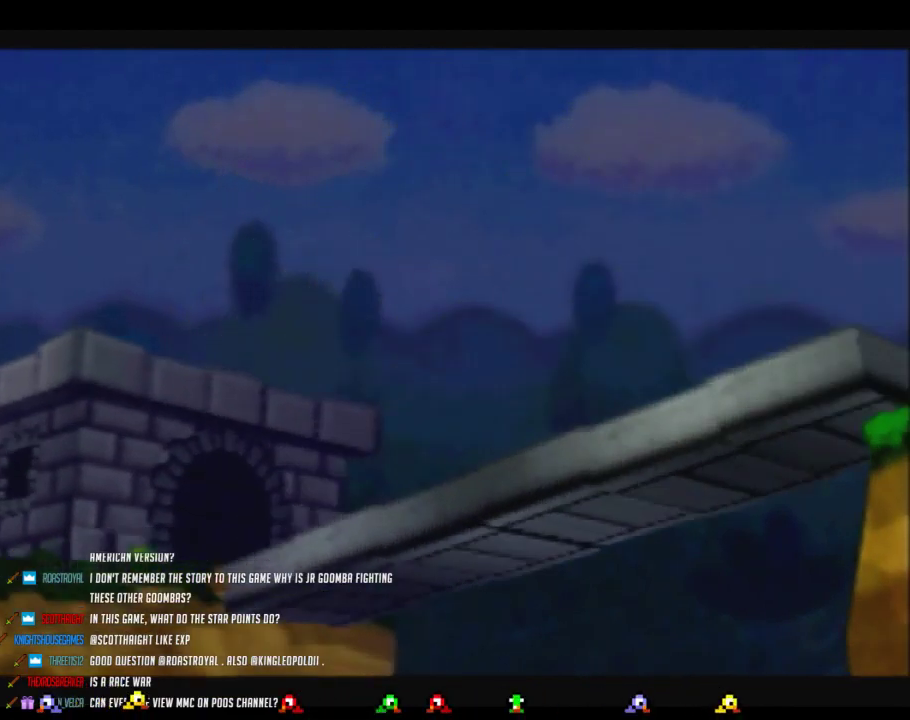
{"buttons": ["B"], "left_stick": "center", "events": []}
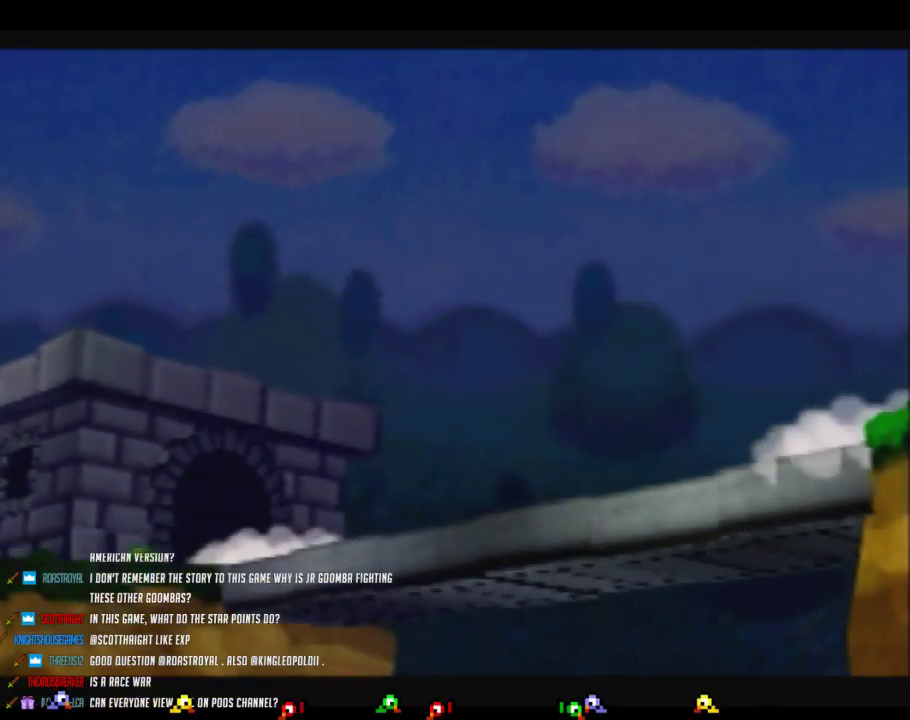
{"buttons": ["B"], "left_stick": "center", "events": []}
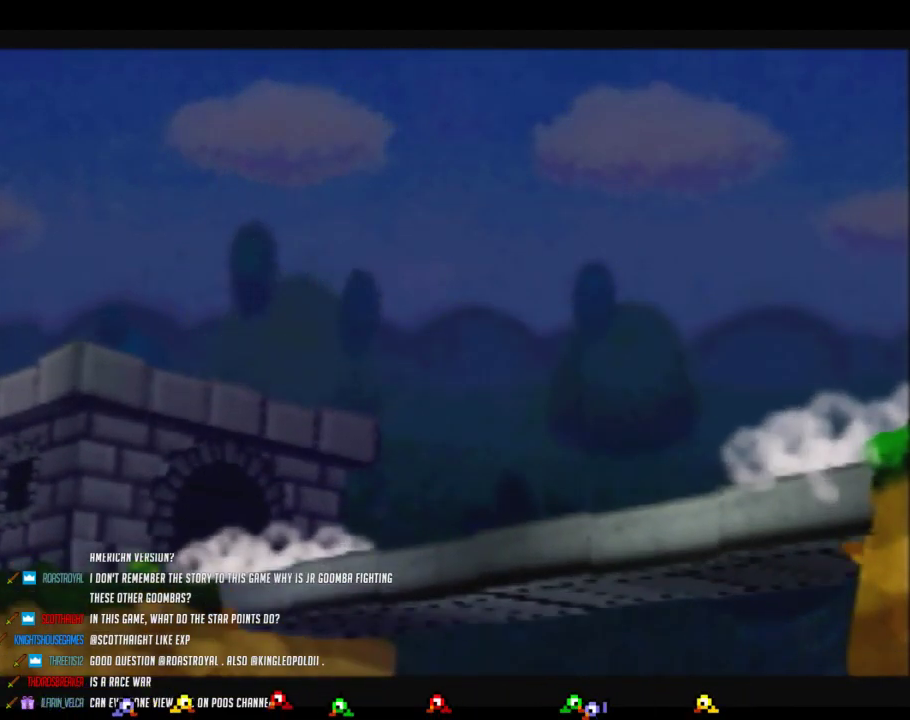
{"buttons": ["B"], "left_stick": "center", "events": []}
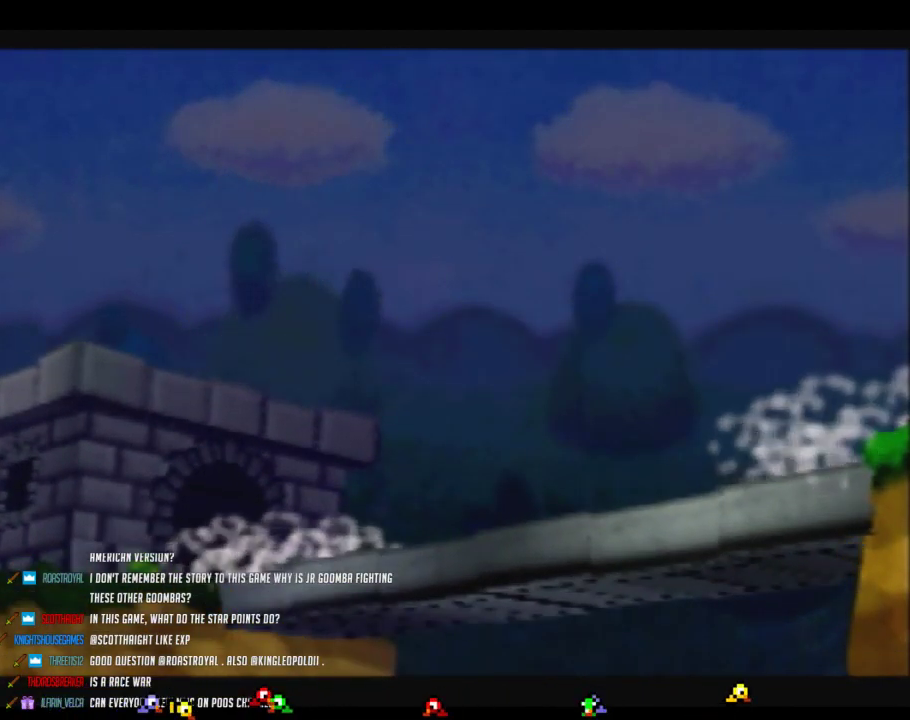
{"buttons": ["B"], "left_stick": "center", "events": []}
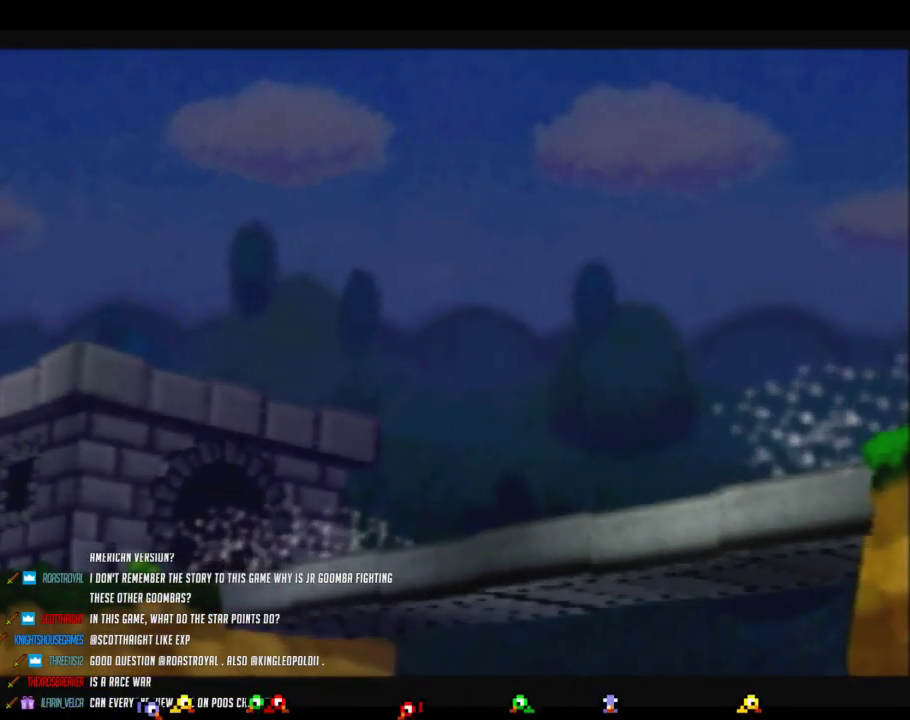
{"buttons": ["B"], "left_stick": "center", "events": []}
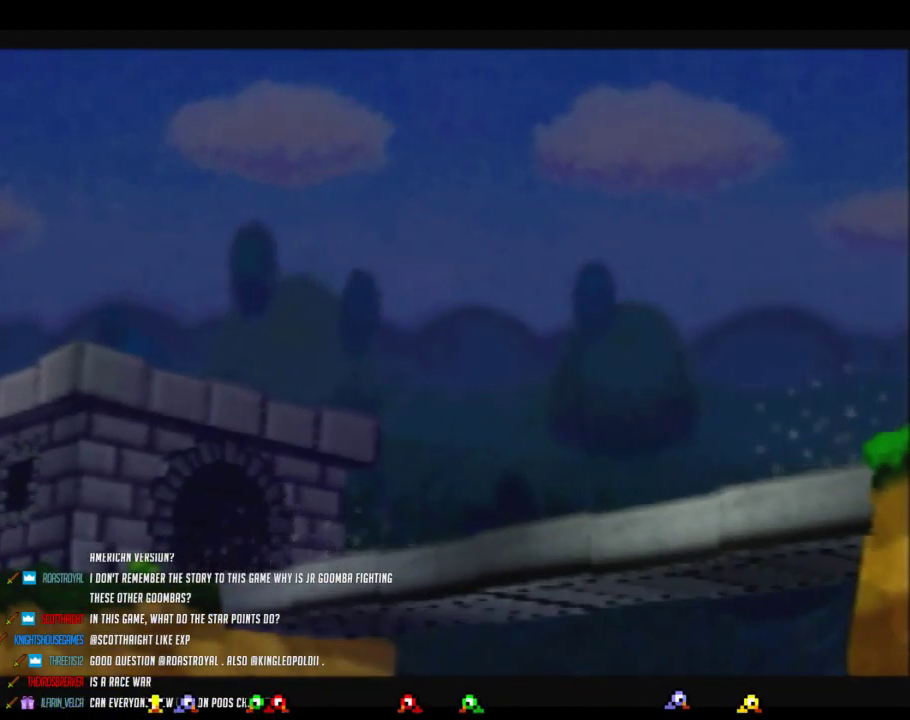
{"buttons": ["B"], "left_stick": "center", "events": []}
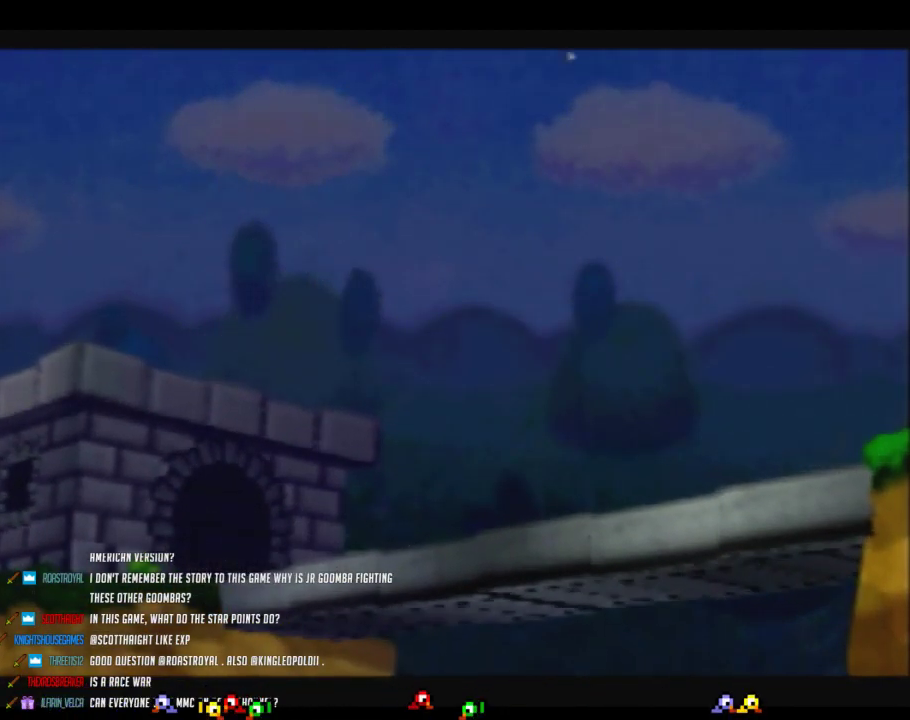
{"buttons": ["B"], "left_stick": "center", "events": []}
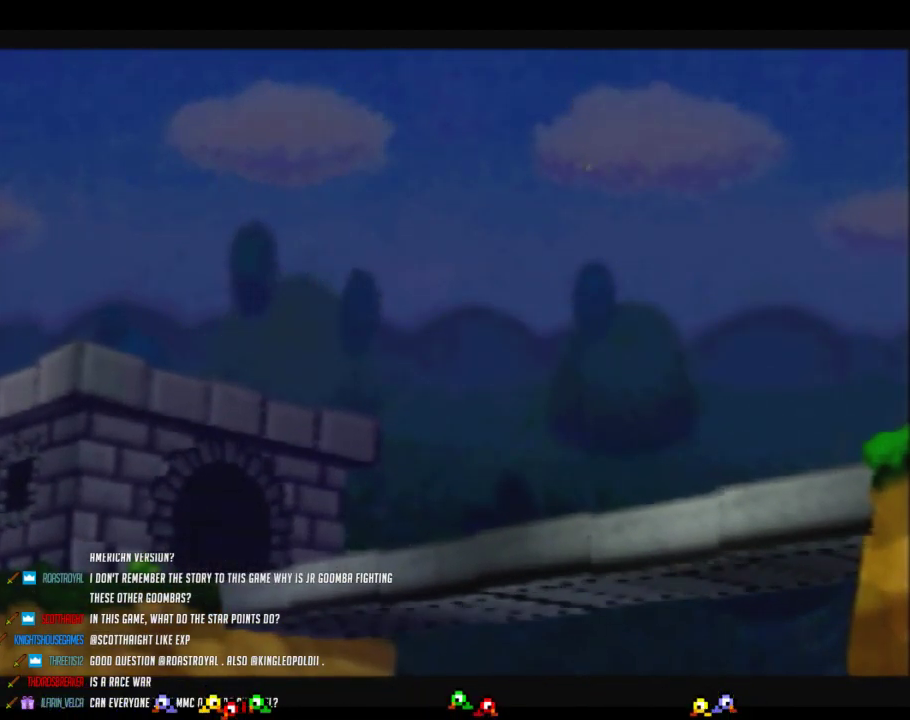
{"buttons": ["B"], "left_stick": "center", "events": []}
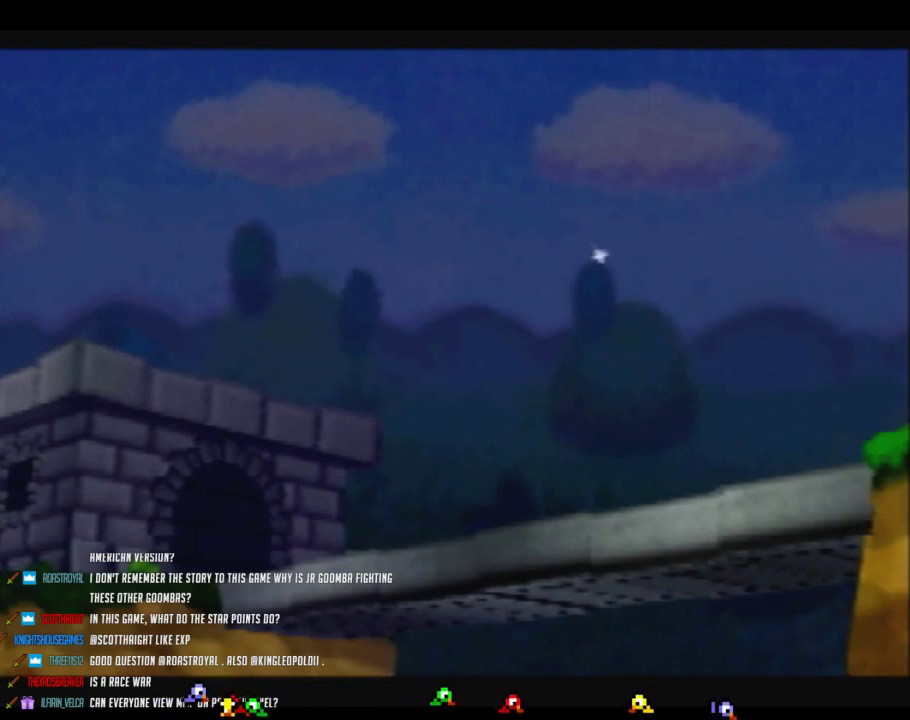
{"buttons": ["B"], "left_stick": "center", "events": []}
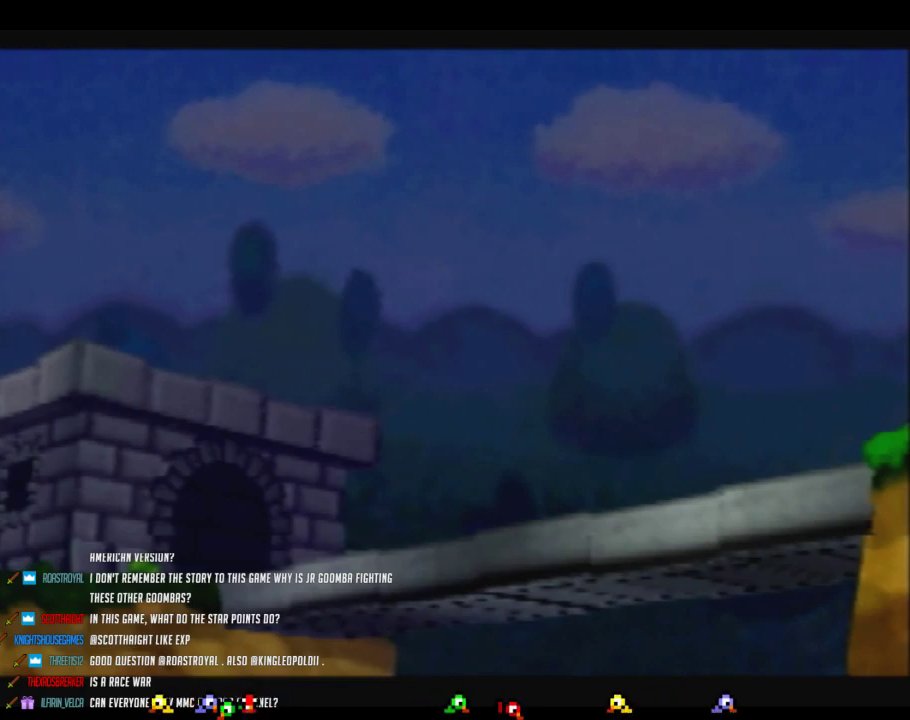
{"buttons": ["B"], "left_stick": "center", "events": []}
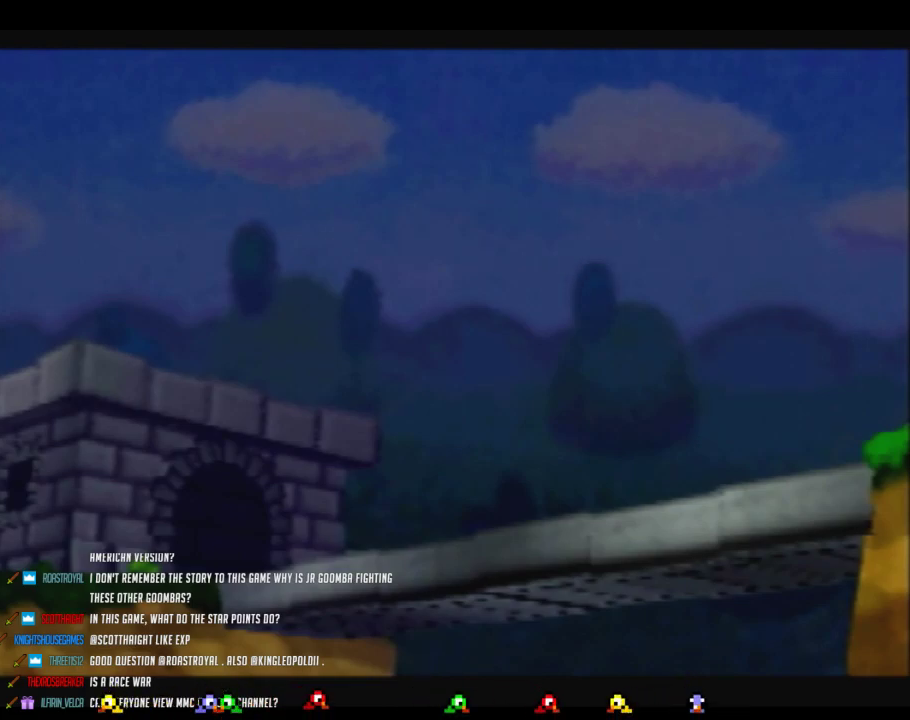
{"buttons": ["B"], "left_stick": "center", "events": []}
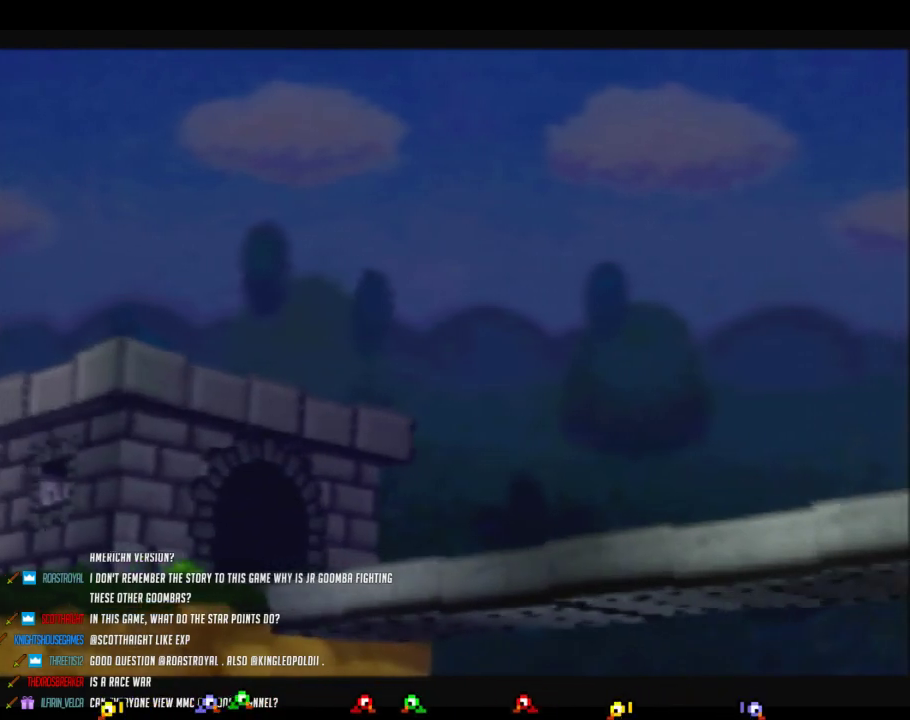
{"buttons": ["B"], "left_stick": "center", "events": []}
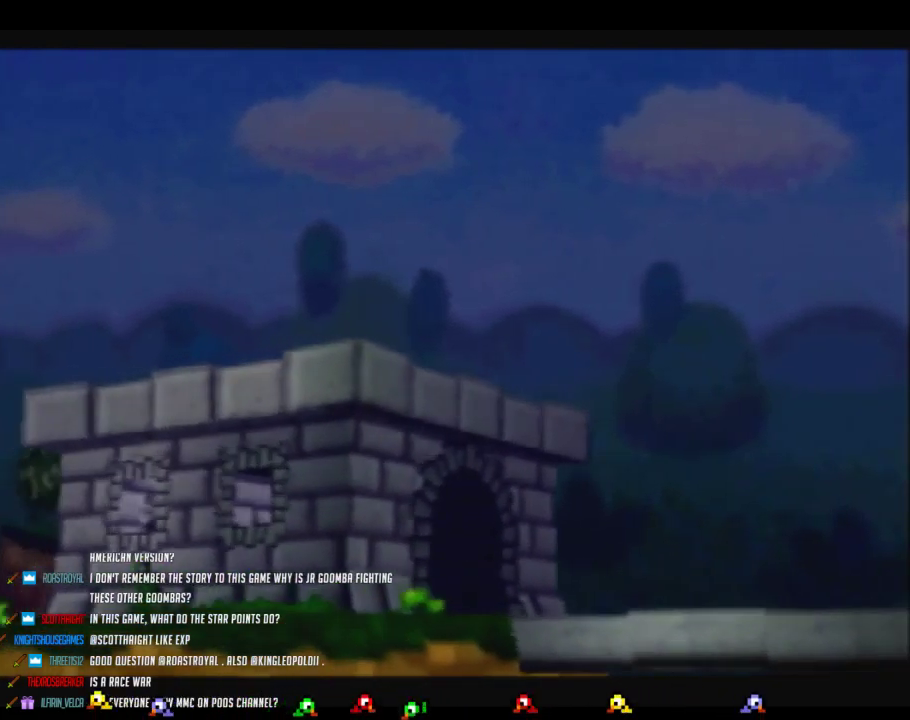
{"buttons": [], "left_stick": "up", "events": [[350, "left_stick", "up"], [383, "B", "up"]]}
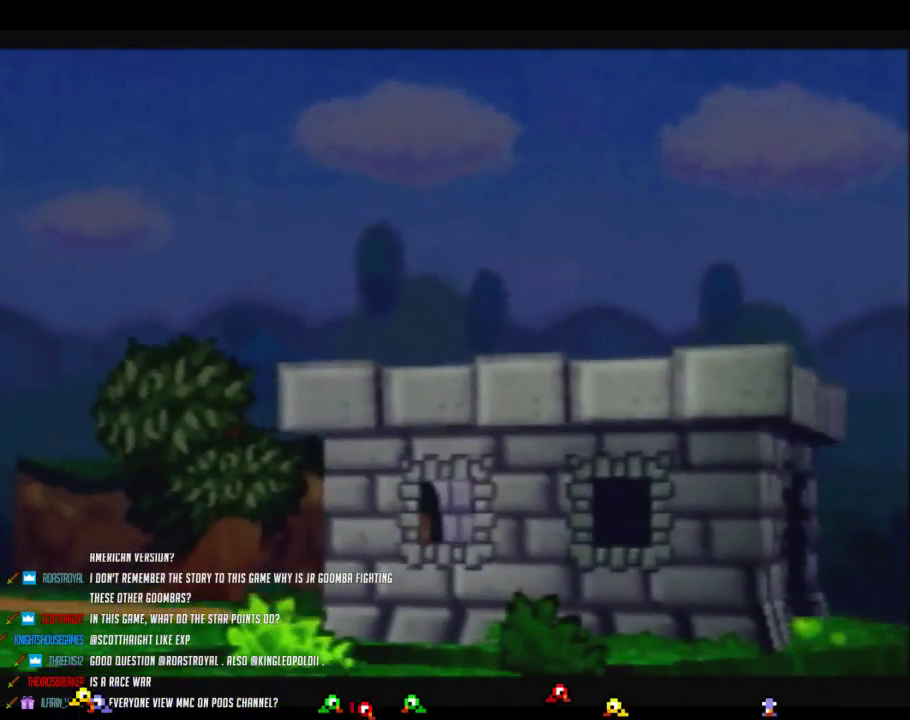
{"buttons": [], "left_stick": "up-right", "events": [[133, "left_stick", "up-right"], [250, "Z", "down"], [500, "Z", "up"]]}
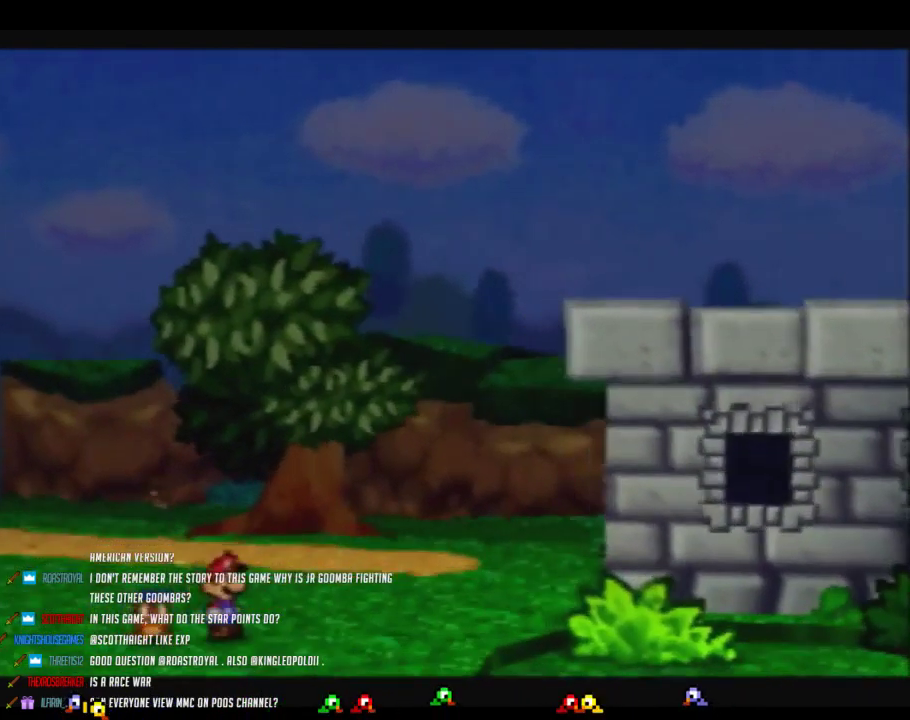
{"buttons": ["B"], "left_stick": "up-right", "events": [[67, "B", "down"]]}
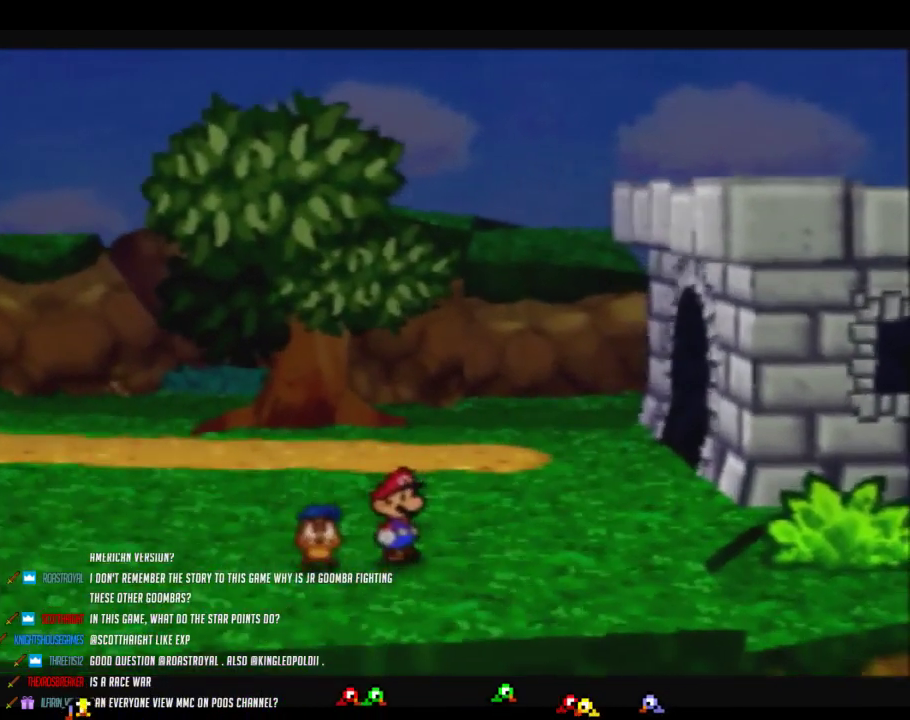
{"buttons": ["B"], "left_stick": "up-right", "events": []}
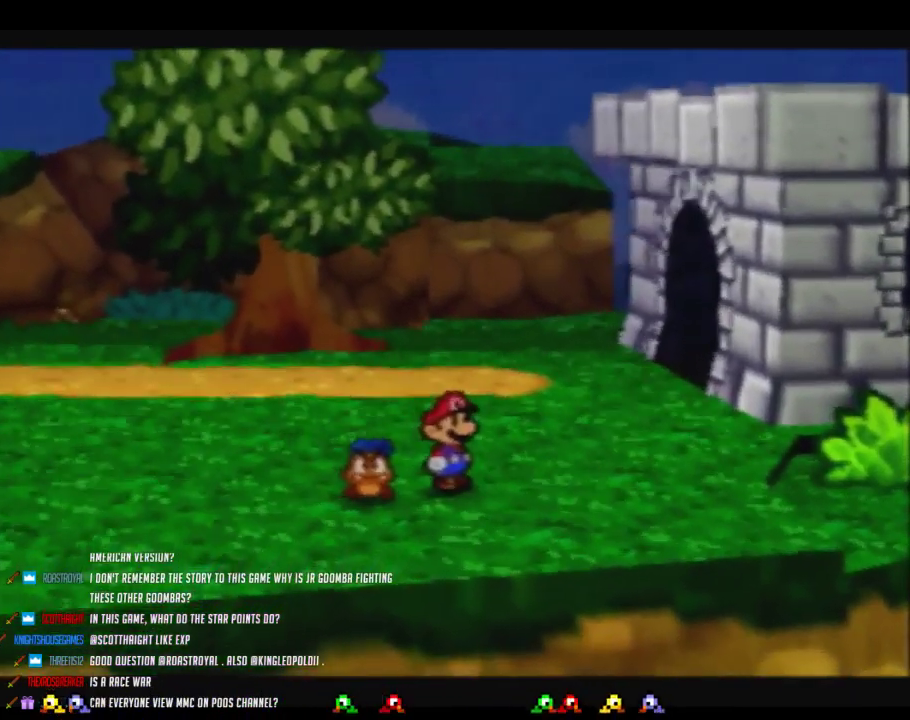
{"buttons": ["B"], "left_stick": "up-right", "events": []}
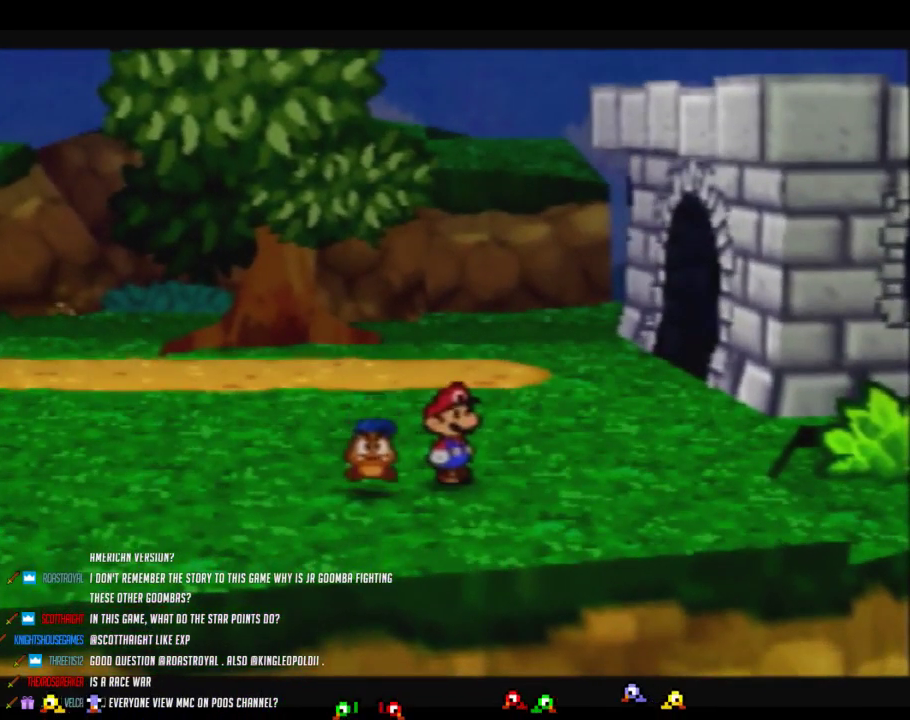
{"buttons": ["B"], "left_stick": "up-right", "events": []}
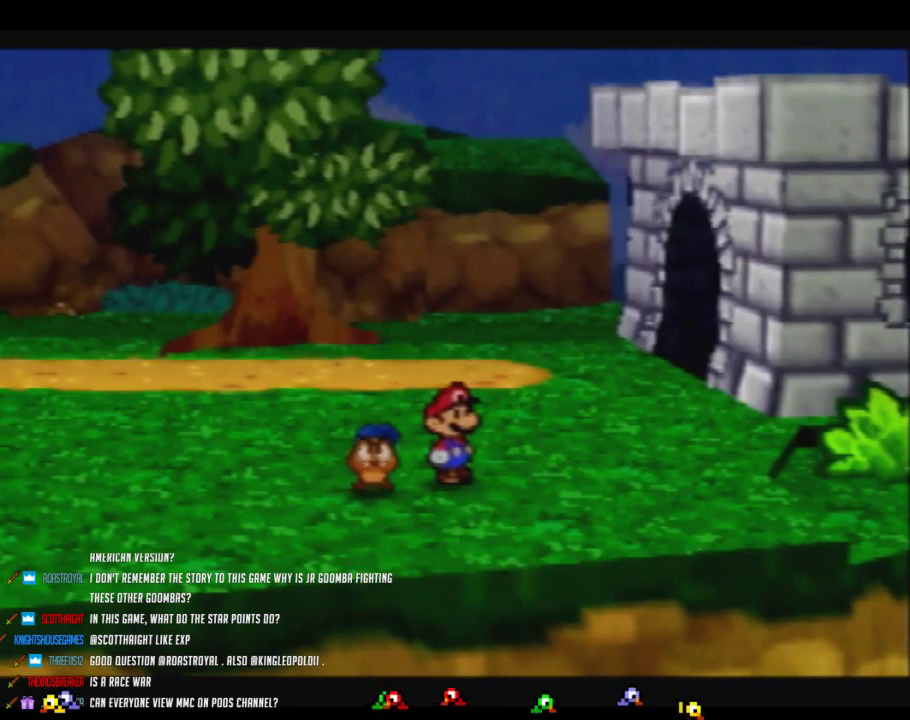
{"buttons": ["B"], "left_stick": "up-right", "events": []}
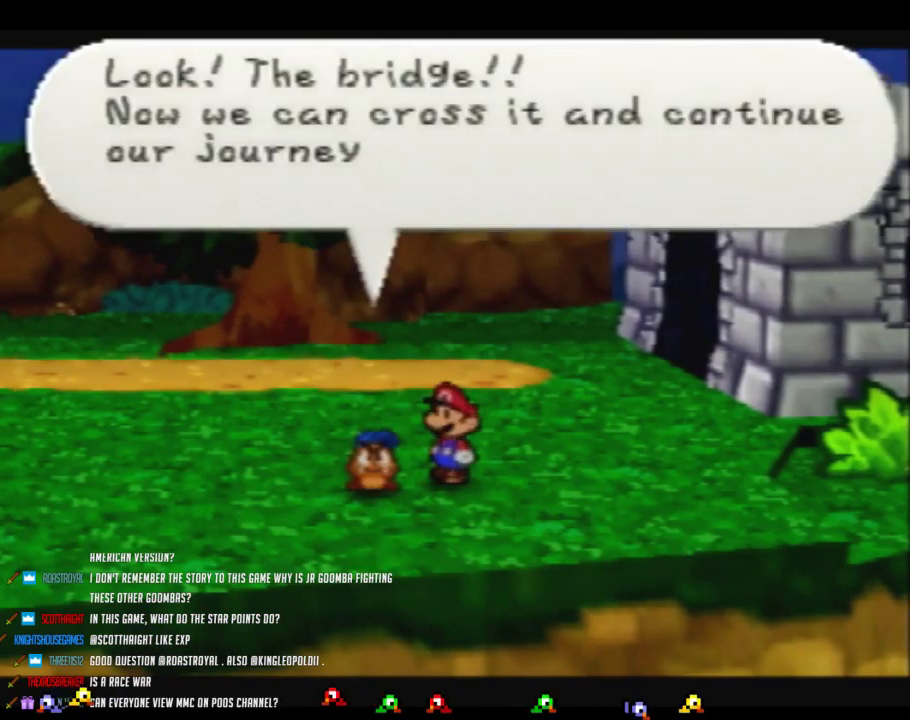
{"buttons": ["B", "Z"], "left_stick": "up-right", "events": [[500, "Z", "down"]]}
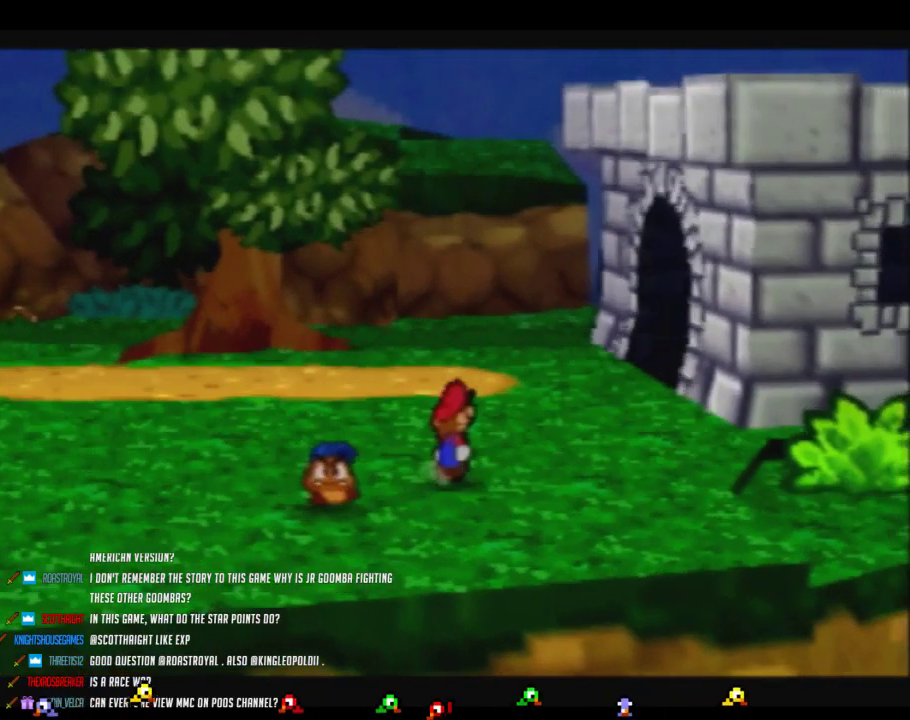
{"buttons": ["Z"], "left_stick": "up", "events": [[33, "B", "up"], [133, "left_stick", "up"]]}
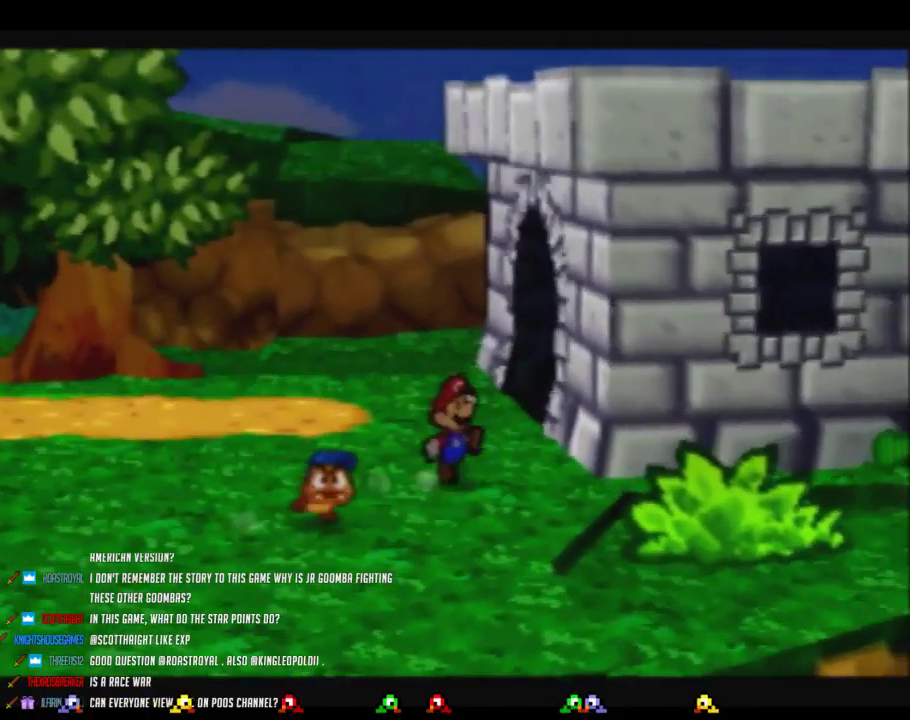
{"buttons": [], "left_stick": "up", "events": [[167, "A", "down"], [200, "Z", "up"], [350, "A", "up"]]}